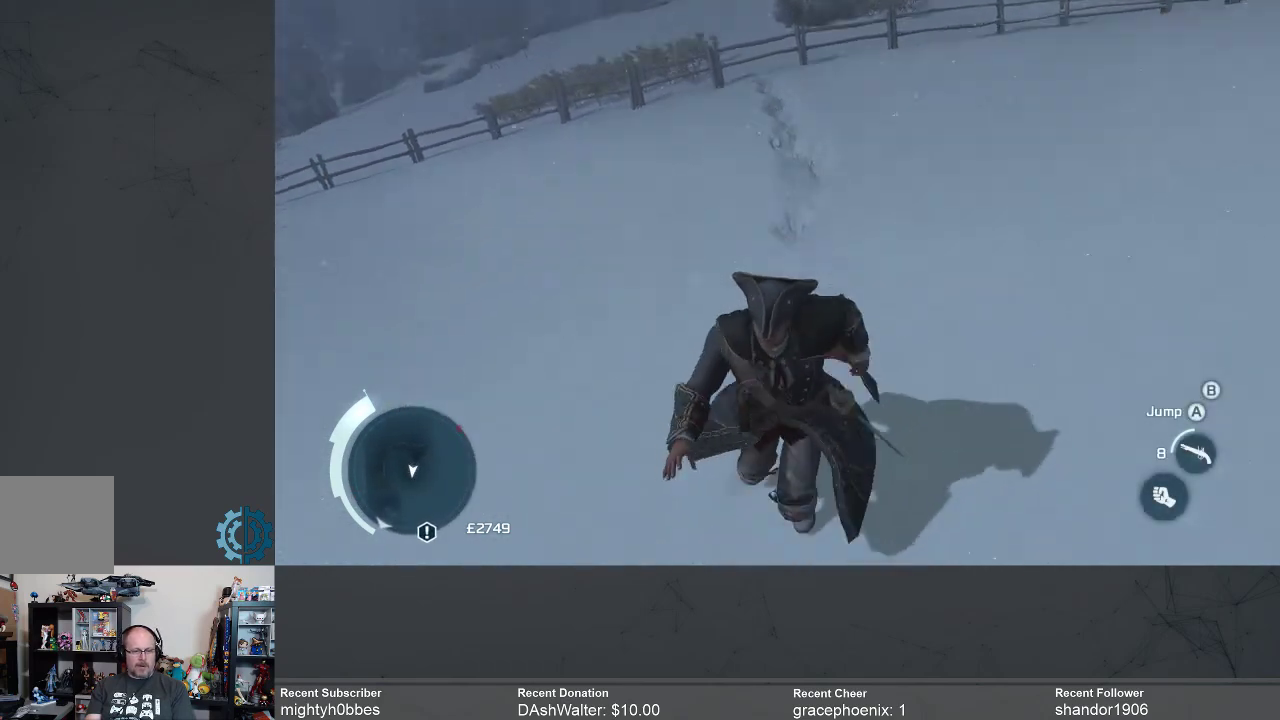
Gameplay with a controller (Xbox layout); each line is a JSON object with the inputs held at the frame after it (dt_ms = milliseconds from this image to that frame). "events" lists button and stick changes between this image and that frame as [ms after this image, input, new state], when the widget could be followed in between.
{"dt_ms": 500, "buttons": ["R2"], "left_stick": "down", "right_stick": "center", "events": [[100, "right_stick", "center"]]}
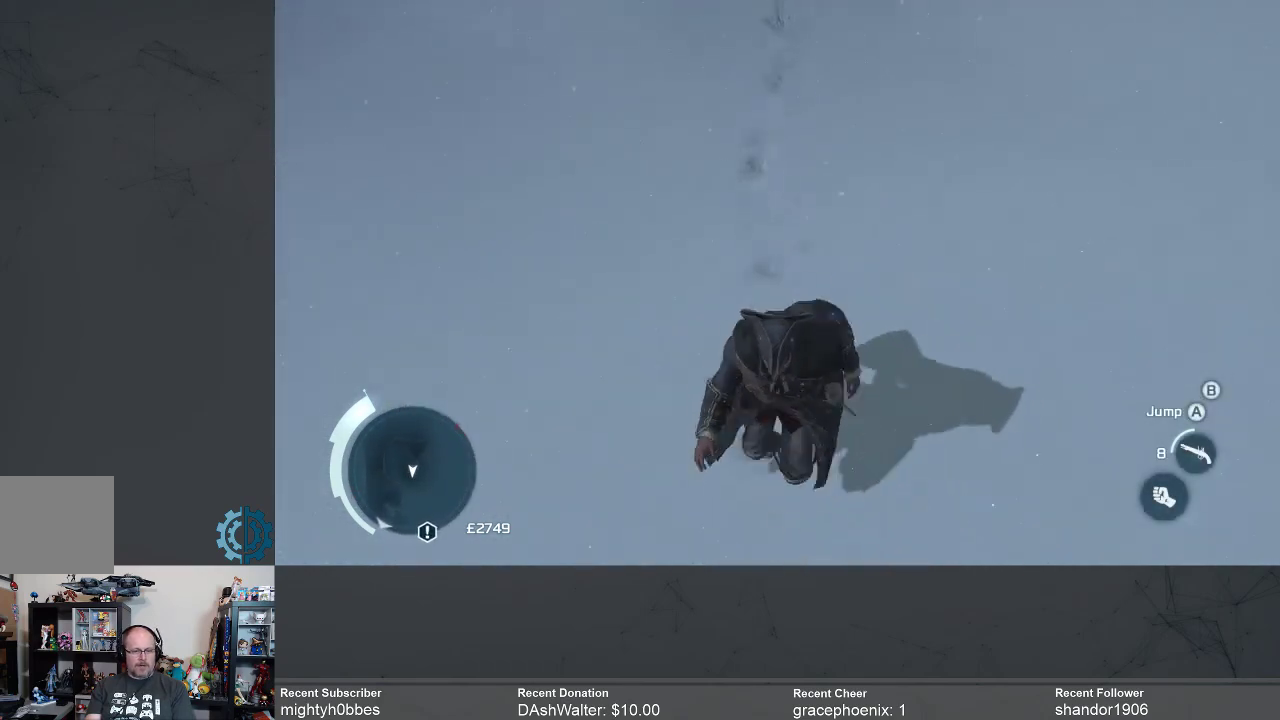
{"dt_ms": 500, "buttons": [], "left_stick": "center", "right_stick": "center", "events": [[333, "left_stick", "center"], [400, "R2", "up"]]}
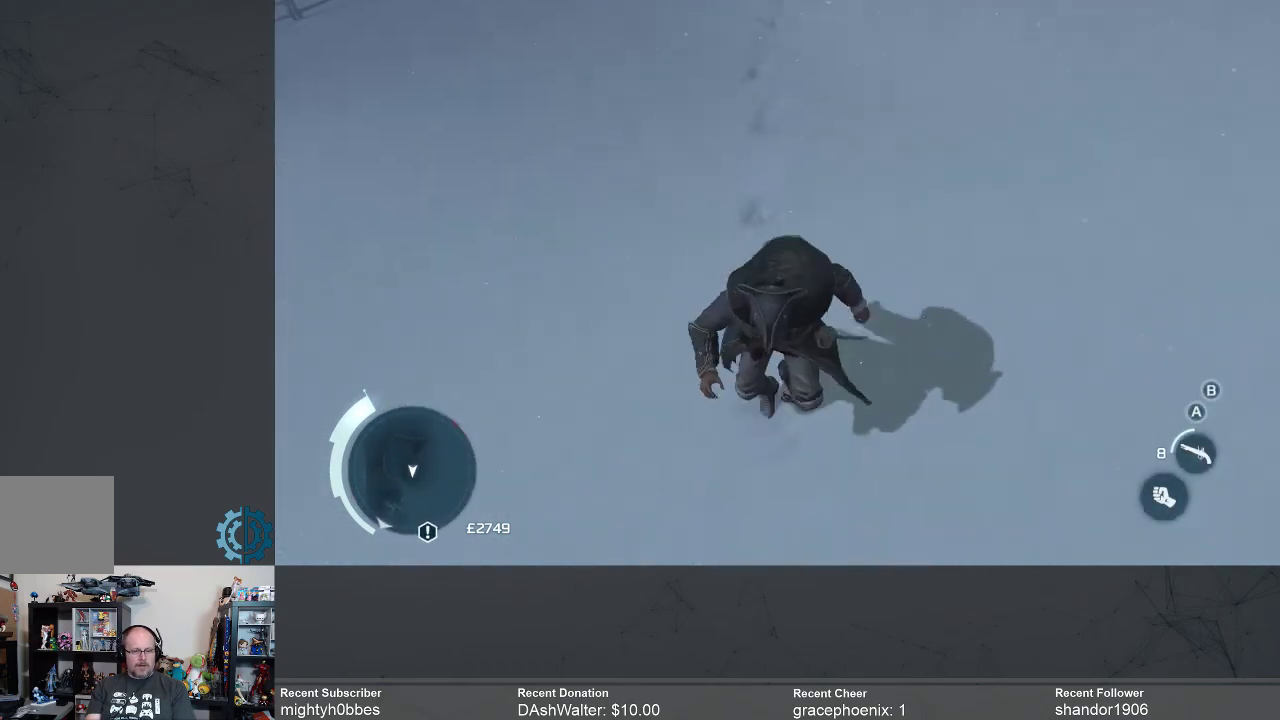
{"dt_ms": 500, "buttons": [], "left_stick": "down", "right_stick": "center", "events": [[200, "left_stick", "down"]]}
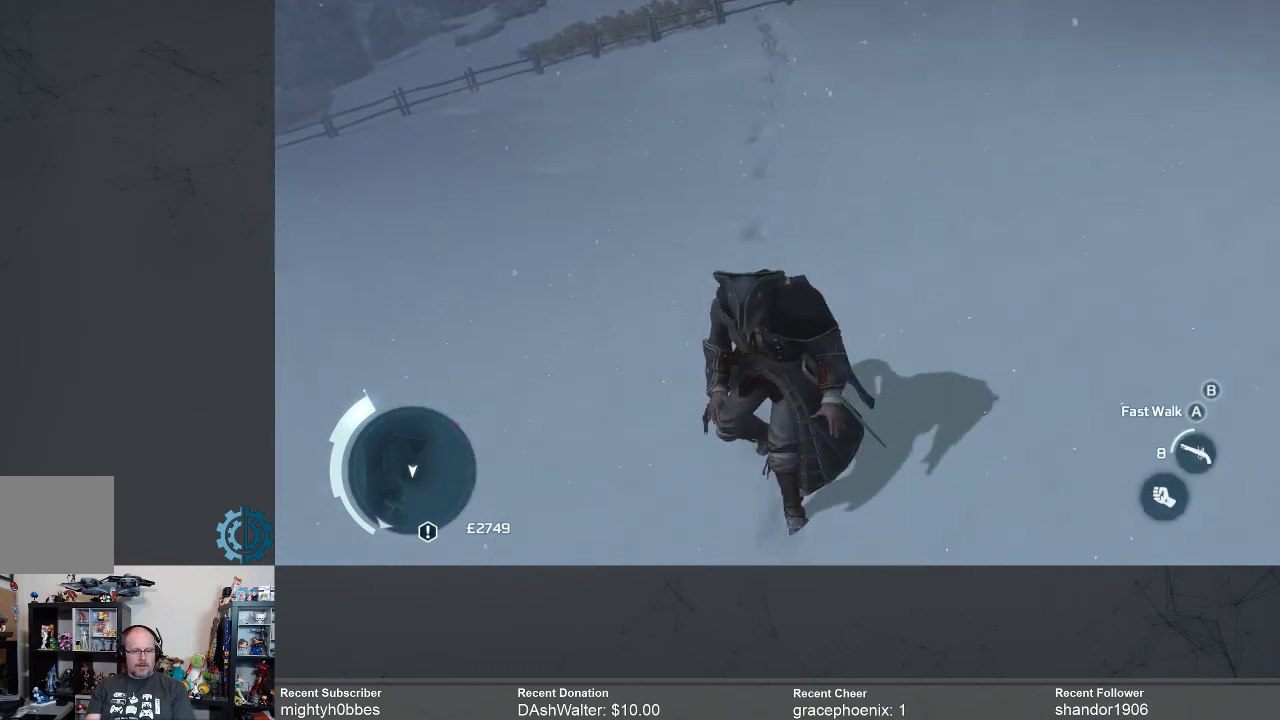
{"dt_ms": 500, "buttons": [], "left_stick": "down", "right_stick": "center", "events": []}
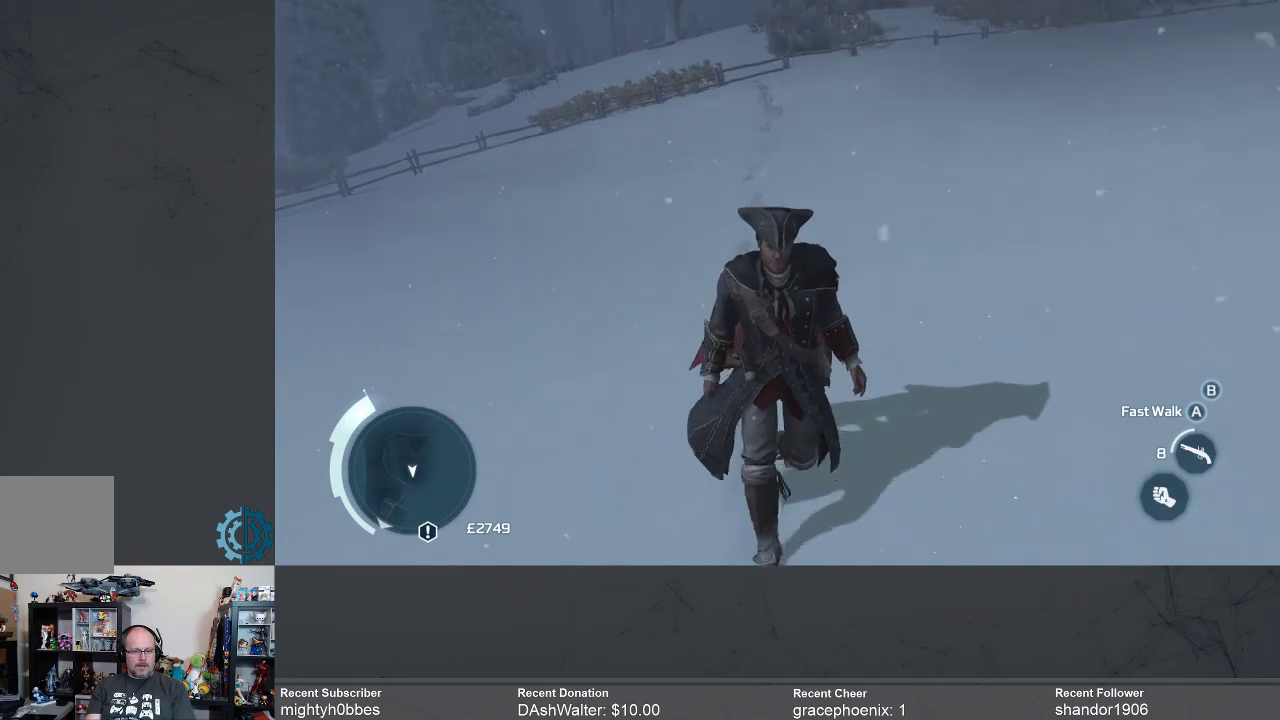
{"dt_ms": 500, "buttons": [], "left_stick": "down-right", "right_stick": "right", "events": [[467, "right_stick", "right"], [500, "left_stick", "down-right"]]}
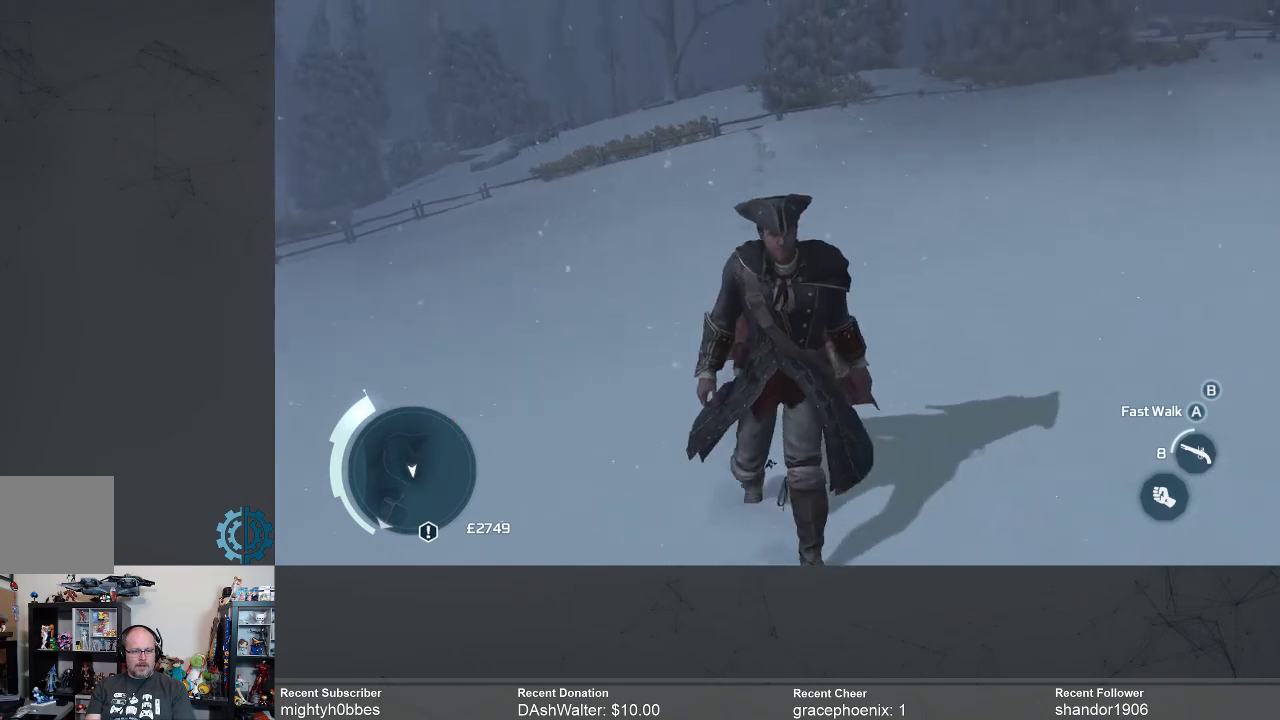
{"dt_ms": 500, "buttons": [], "left_stick": "up-right", "right_stick": "right", "events": [[233, "left_stick", "right"], [433, "left_stick", "up-right"]]}
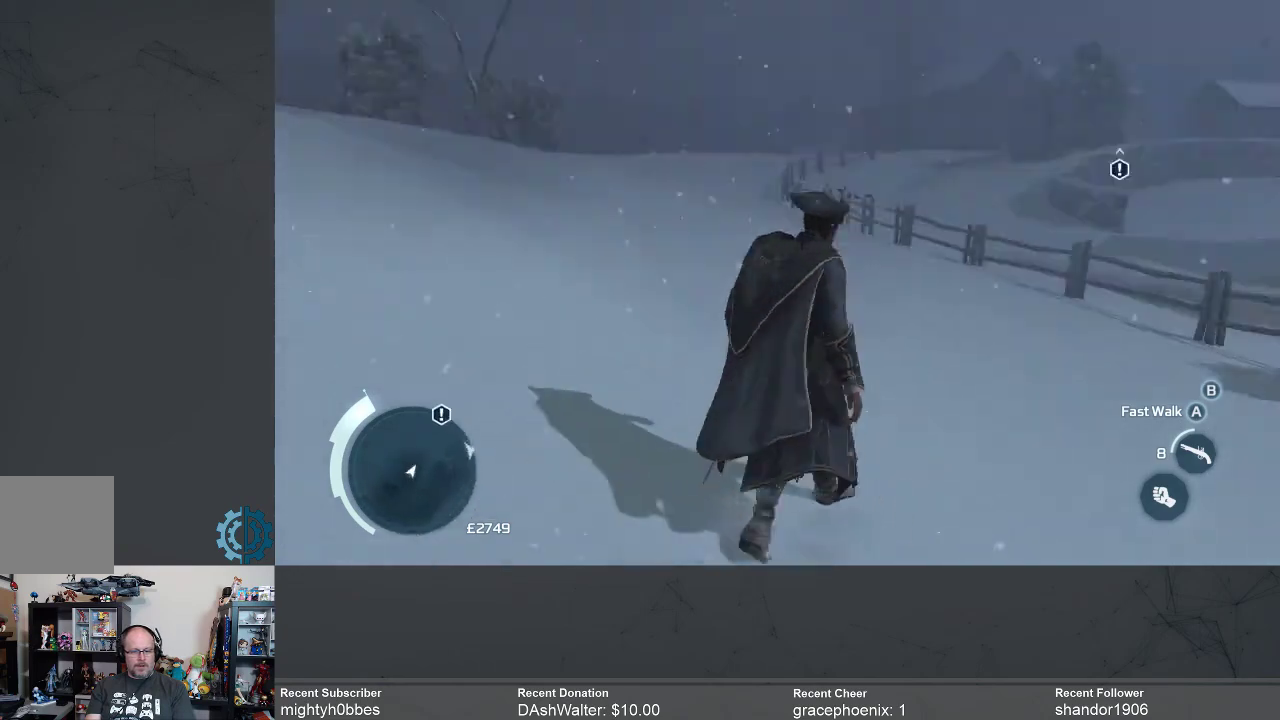
{"dt_ms": 500, "buttons": ["R2"], "left_stick": "up", "right_stick": "center", "events": [[33, "left_stick", "up"], [200, "right_stick", "center"], [300, "right_stick", "down-left"], [367, "right_stick", "center"], [433, "R2", "down"]]}
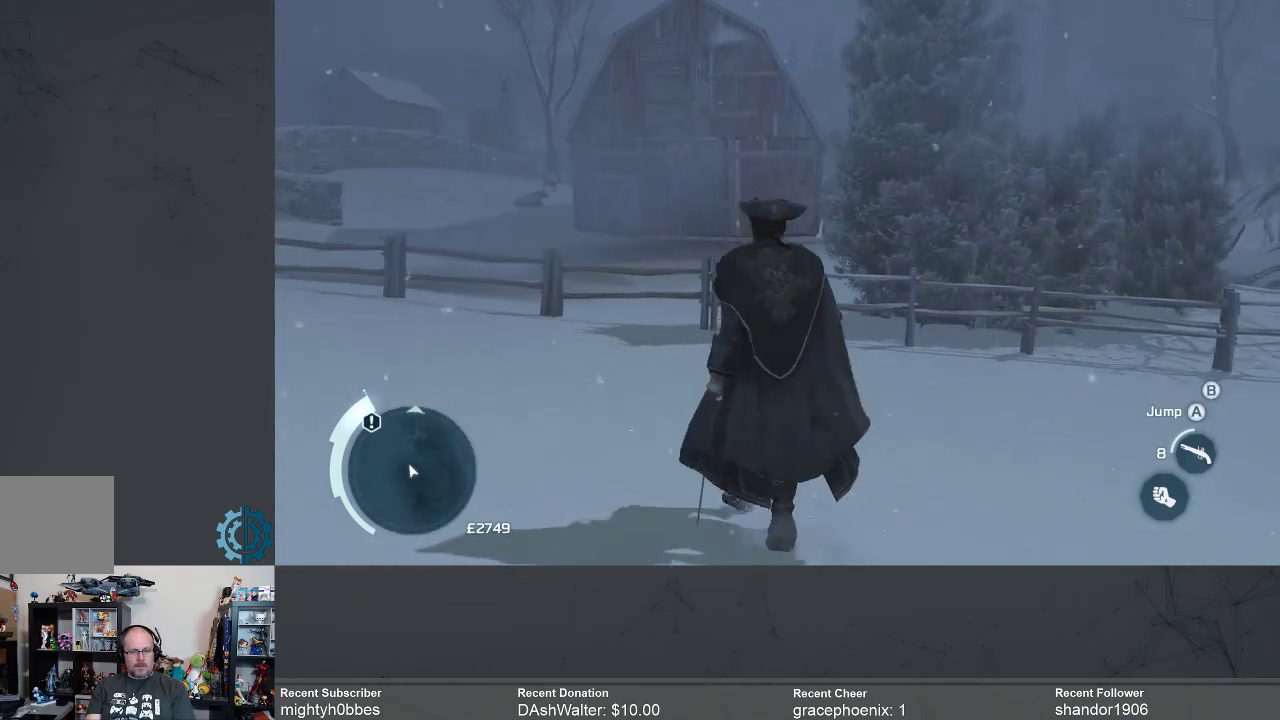
{"dt_ms": 500, "buttons": ["A", "R2"], "left_stick": "up", "right_stick": "center", "events": [[33, "A", "down"]]}
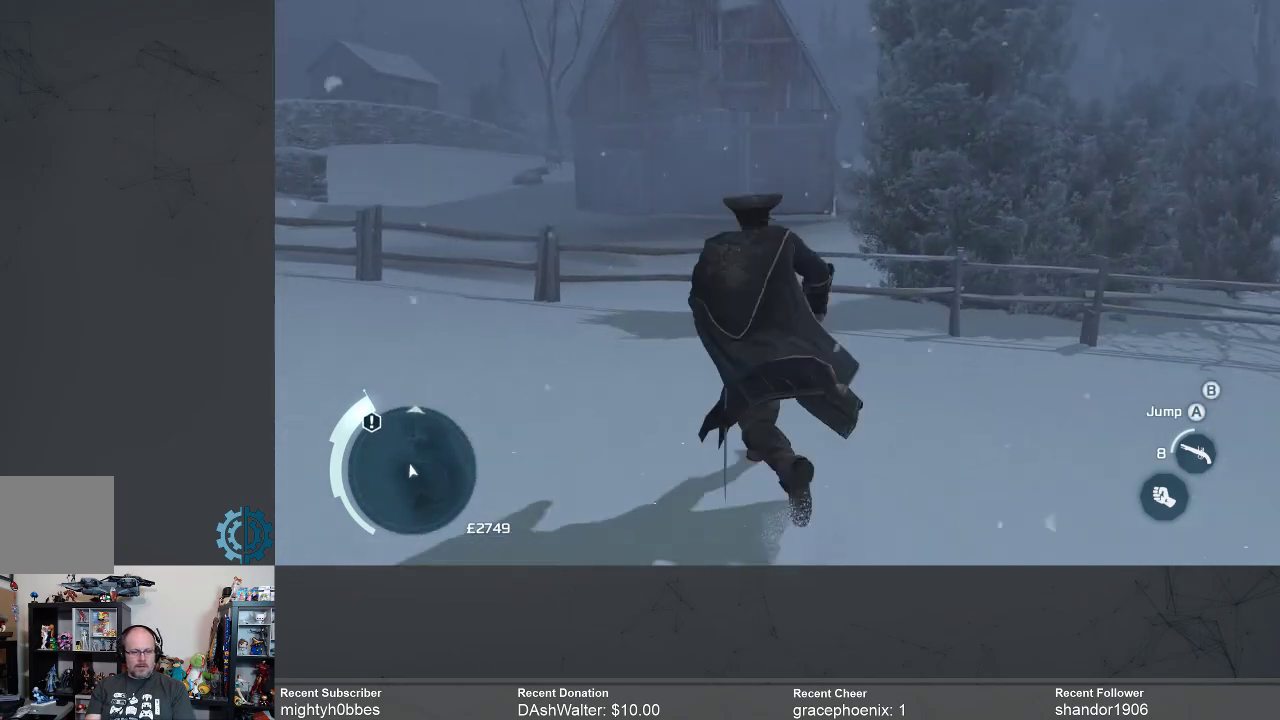
{"dt_ms": 500, "buttons": ["A", "R2"], "left_stick": "up", "right_stick": "center", "events": []}
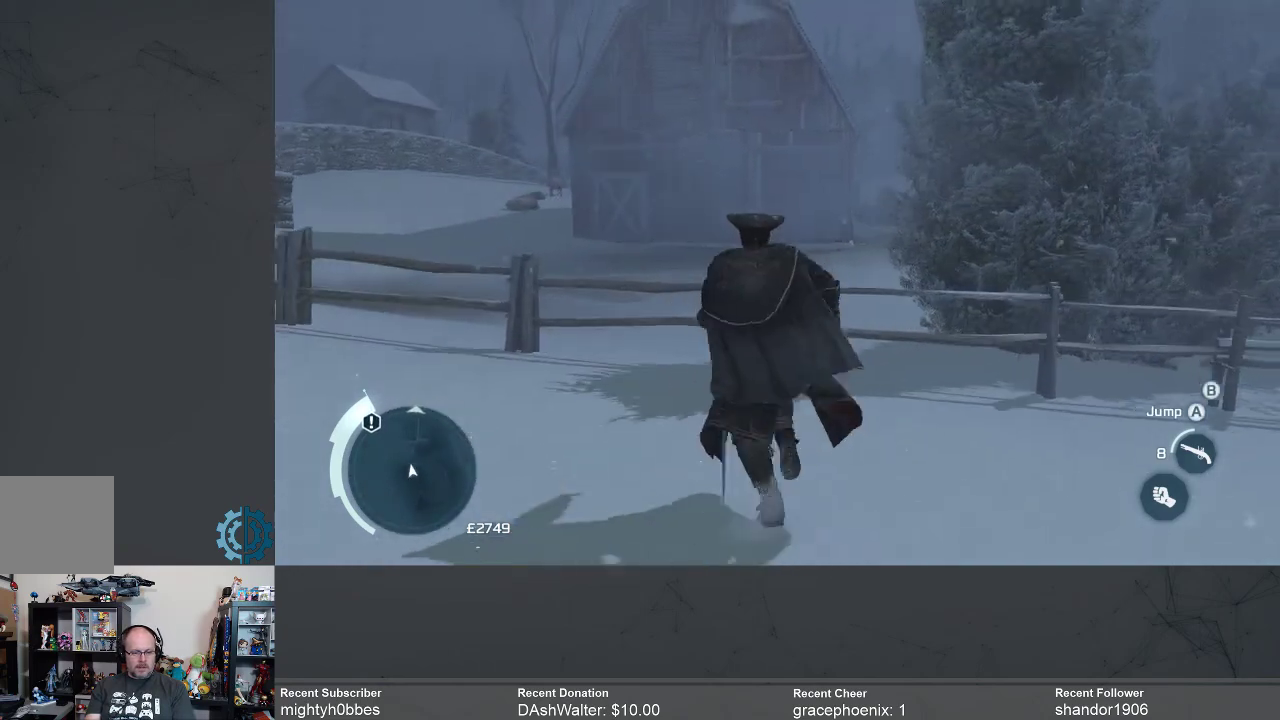
{"dt_ms": 500, "buttons": ["A", "R2"], "left_stick": "up", "right_stick": "center", "events": []}
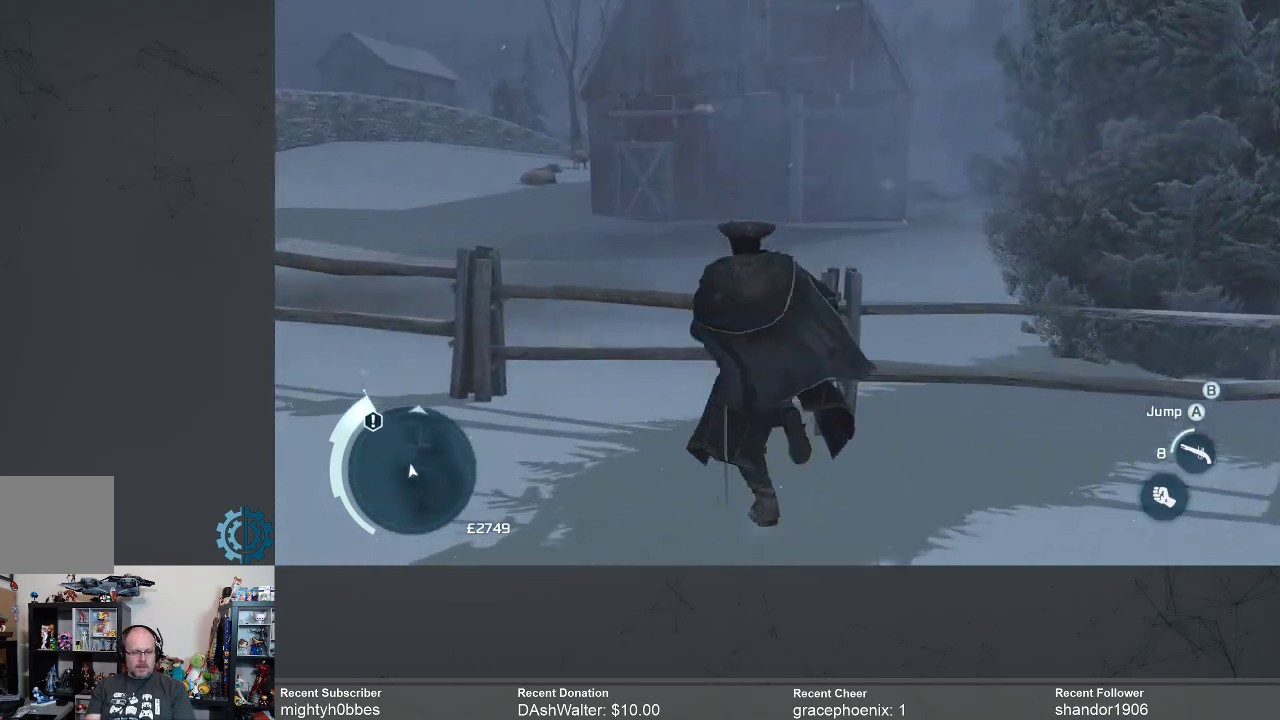
{"dt_ms": 500, "buttons": ["A", "R2"], "left_stick": "up", "right_stick": "center", "events": []}
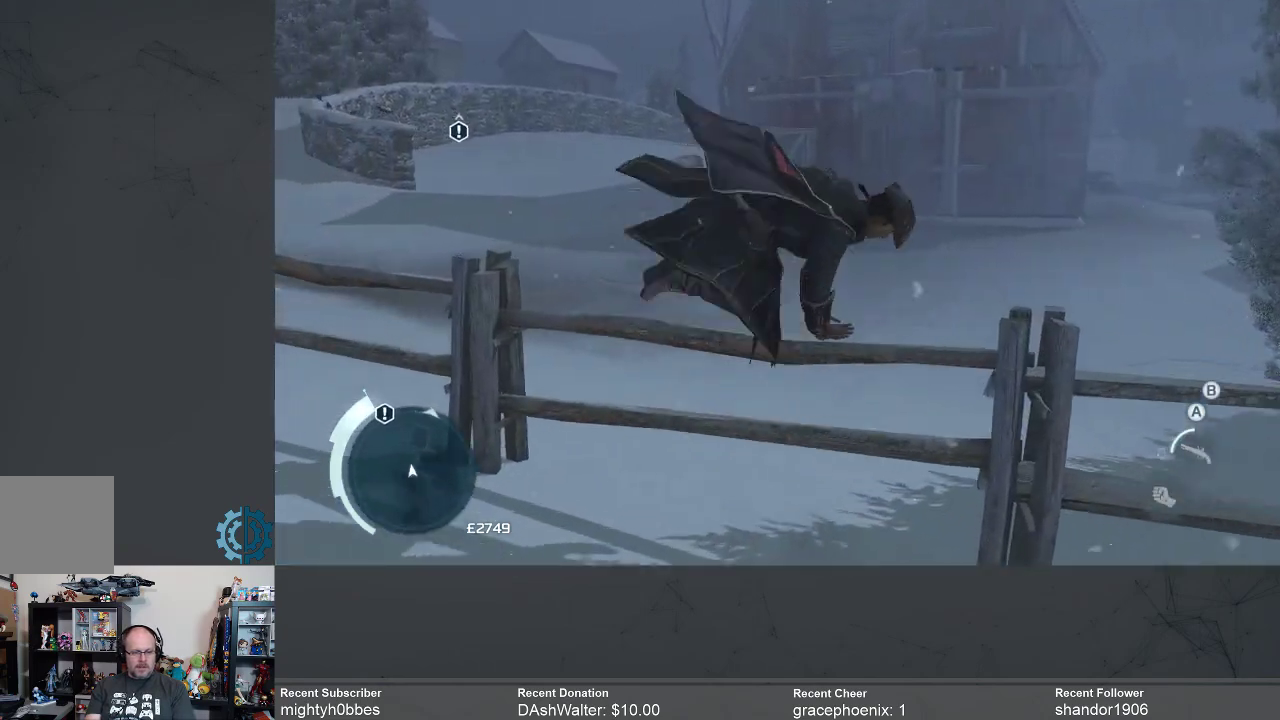
{"dt_ms": 500, "buttons": ["A", "R2"], "left_stick": "up", "right_stick": "center", "events": [[200, "left_stick", "center"], [433, "left_stick", "up"]]}
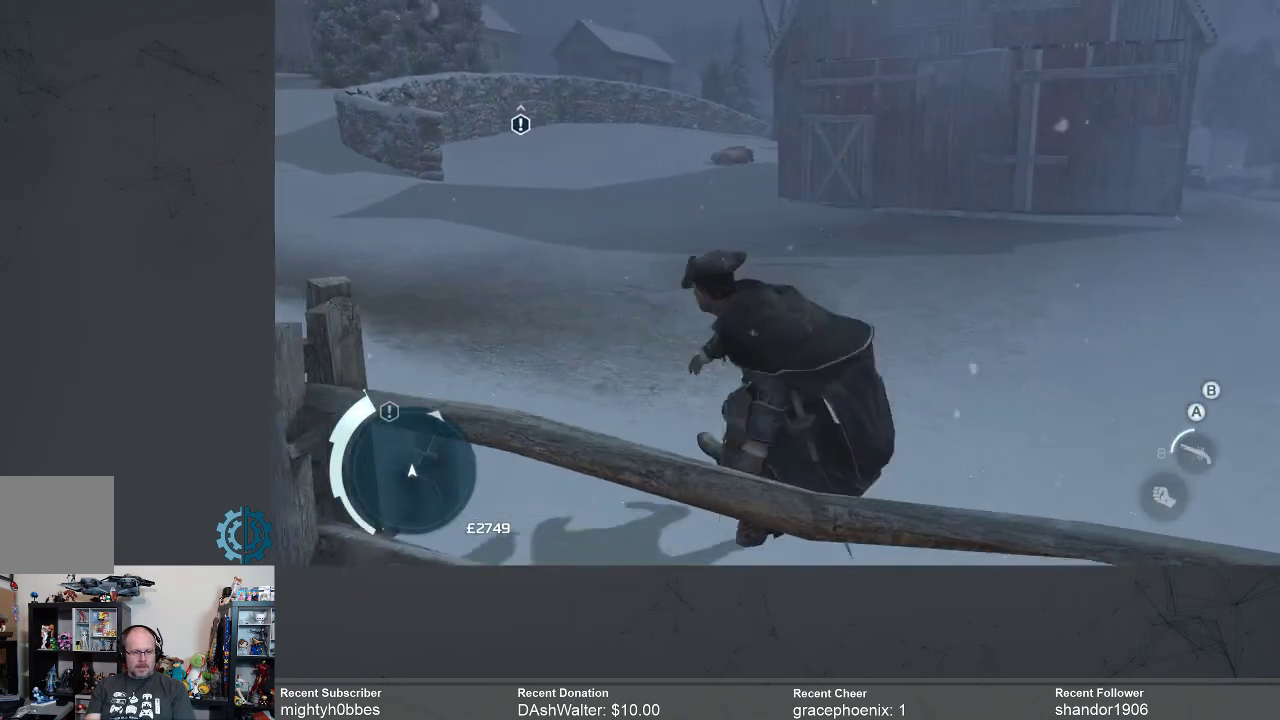
{"dt_ms": 500, "buttons": ["A", "R2"], "left_stick": "up", "right_stick": "center", "events": []}
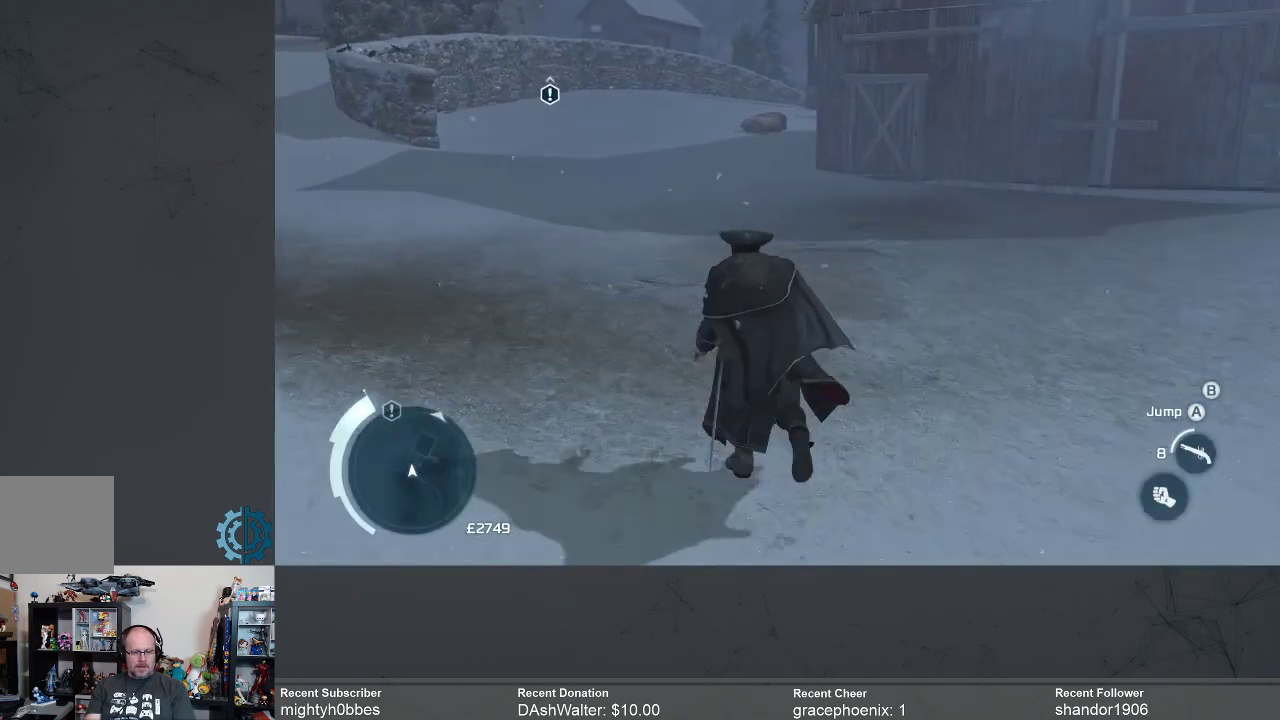
{"dt_ms": 500, "buttons": ["A", "R2"], "left_stick": "up-left", "right_stick": "center", "events": [[167, "left_stick", "up-left"]]}
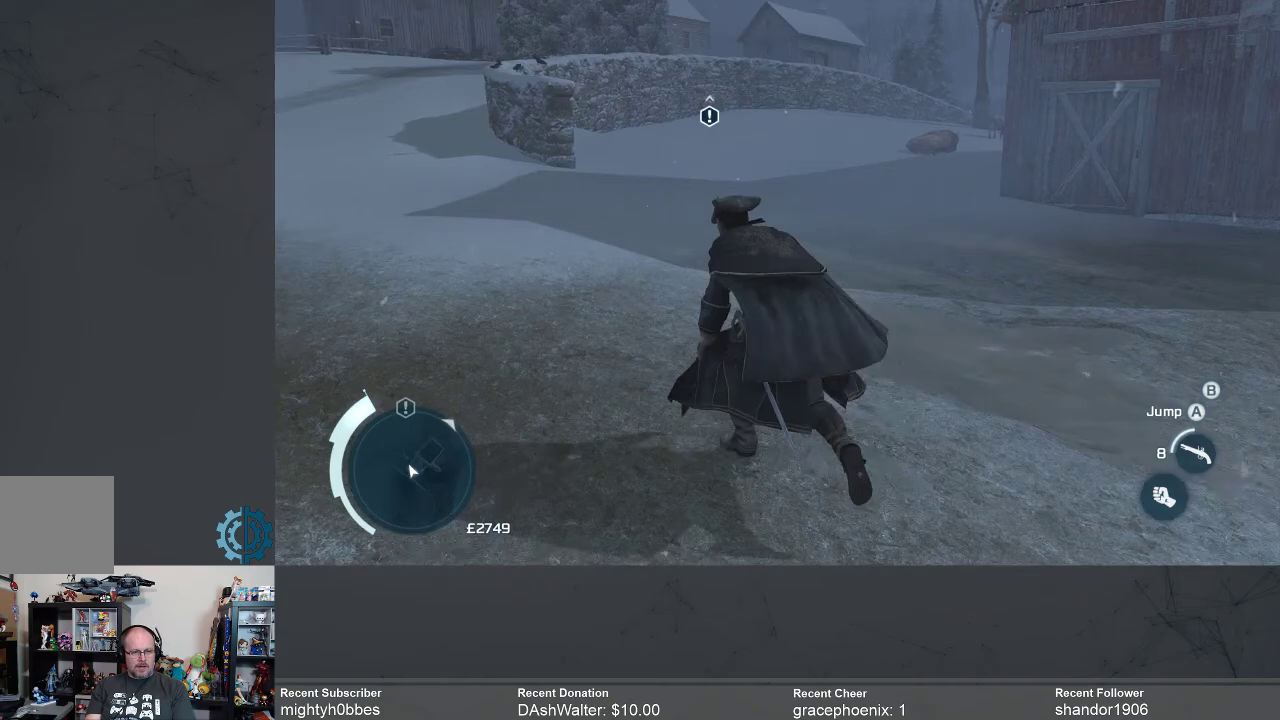
{"dt_ms": 500, "buttons": ["A", "R2"], "left_stick": "up", "right_stick": "center", "events": [[300, "left_stick", "up"]]}
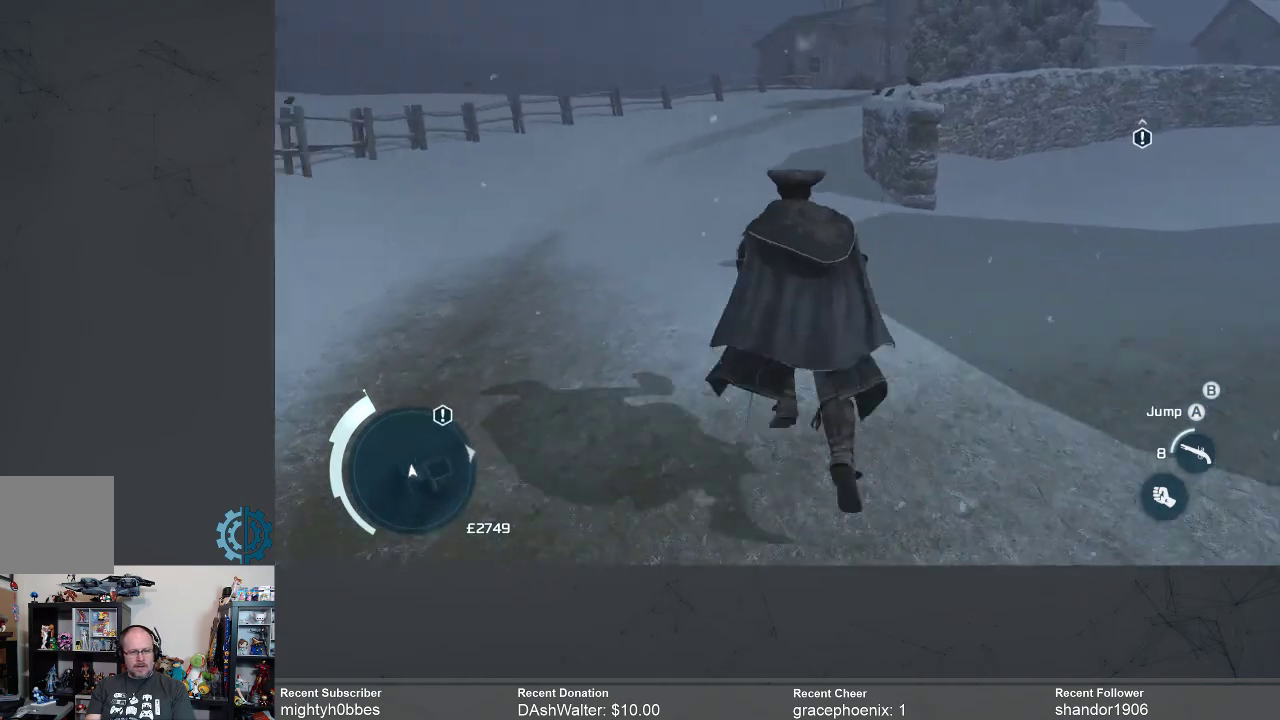
{"dt_ms": 500, "buttons": ["A", "R2"], "left_stick": "up-right", "right_stick": "center", "events": [[367, "left_stick", "up-right"]]}
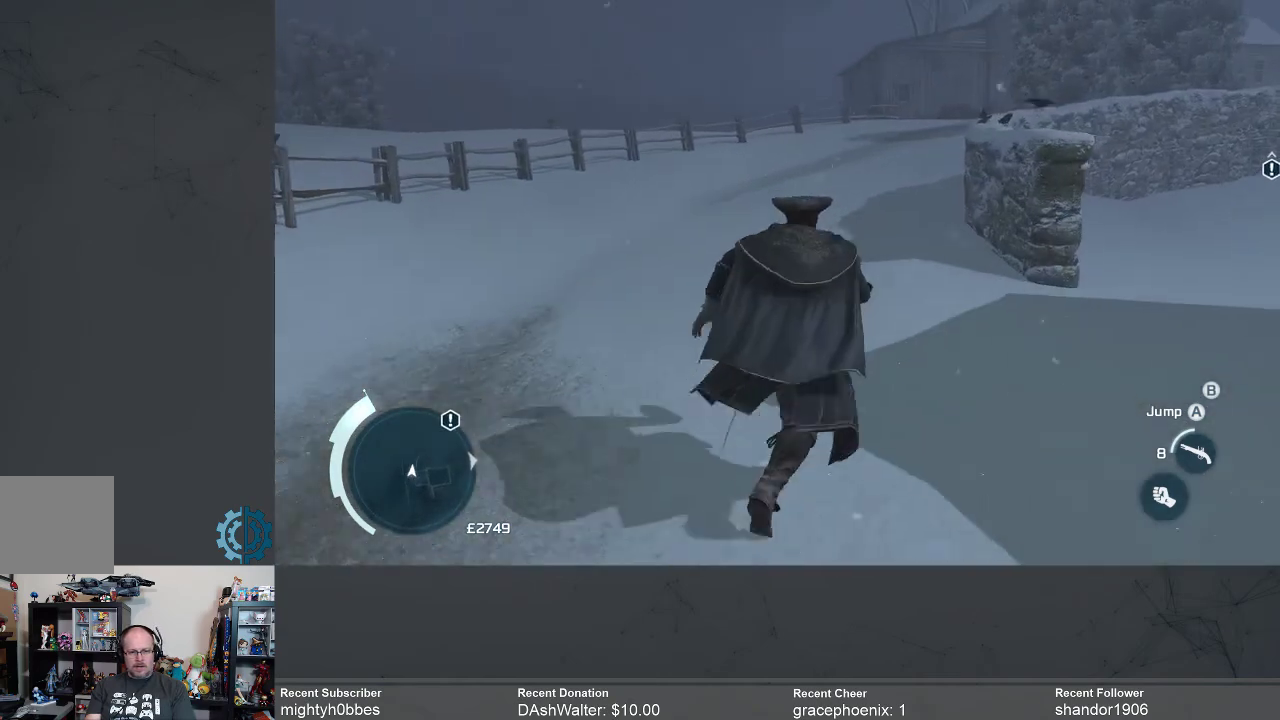
{"dt_ms": 1000, "buttons": ["A", "R2"], "left_stick": "right", "right_stick": "center"}
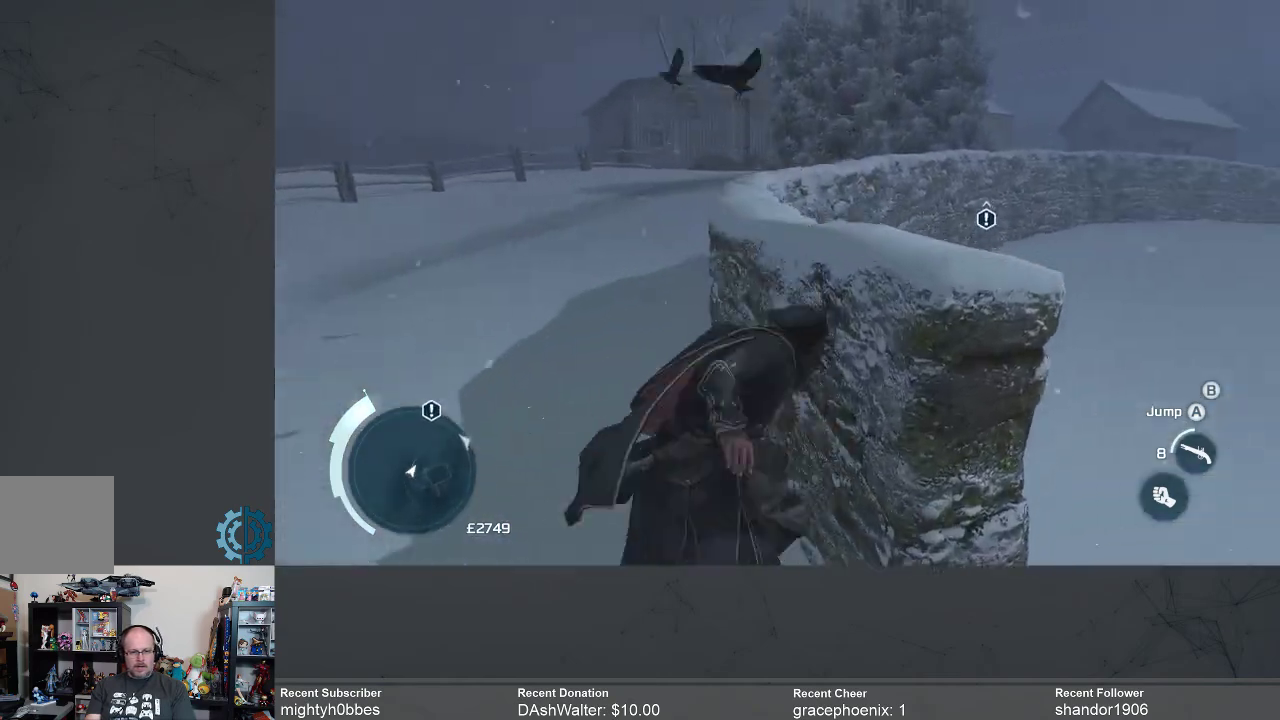
{"dt_ms": 500, "buttons": ["A", "R2"], "left_stick": "center", "right_stick": "center", "events": [[100, "left_stick", "center"]]}
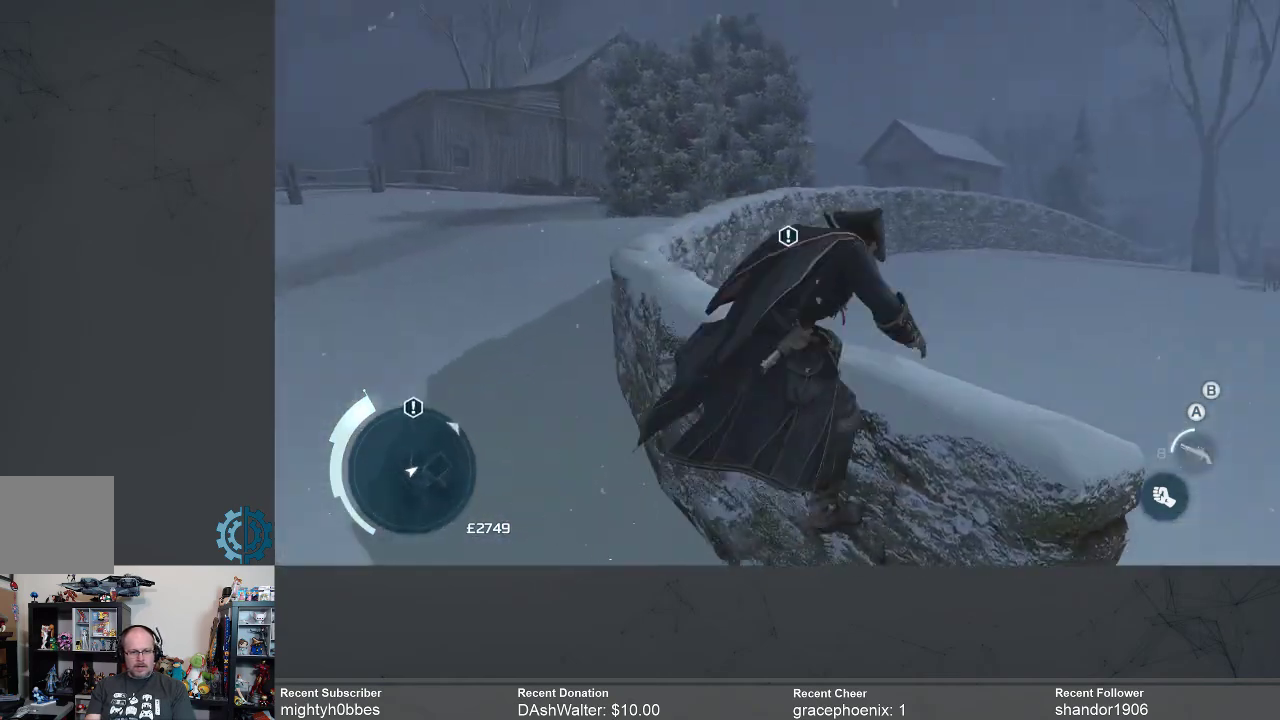
{"dt_ms": 500, "buttons": ["A", "R2"], "left_stick": "up-left", "right_stick": "center", "events": [[367, "left_stick", "up-left"]]}
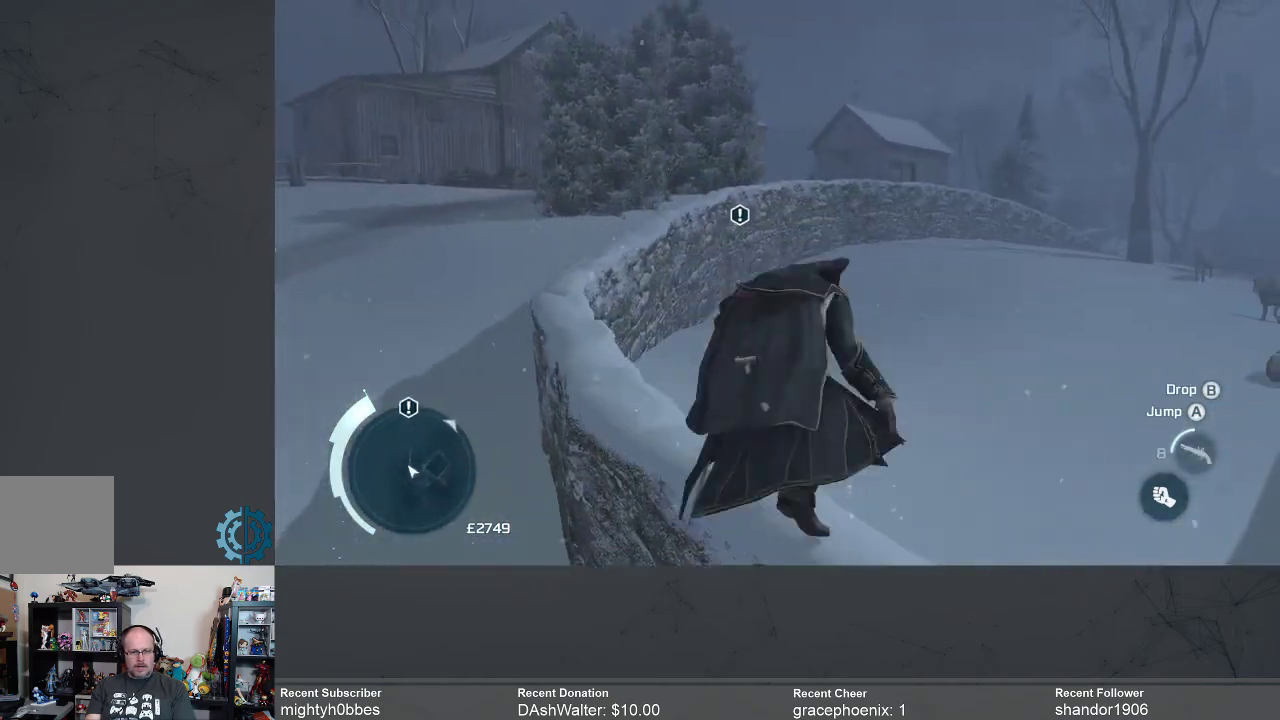
{"dt_ms": 500, "buttons": ["A", "R2"], "left_stick": "up-left", "right_stick": "center", "events": []}
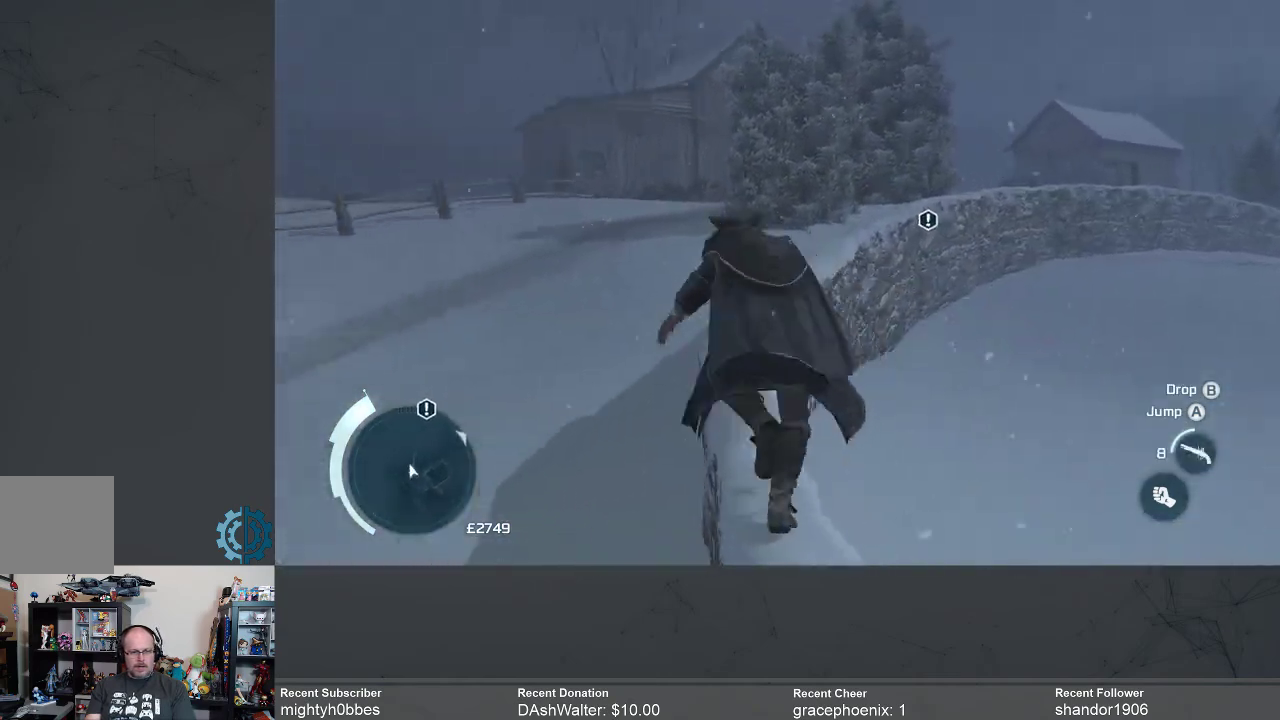
{"dt_ms": 500, "buttons": ["A", "R2"], "left_stick": "up-right", "right_stick": "center", "events": [[100, "left_stick", "up"], [233, "left_stick", "up-right"]]}
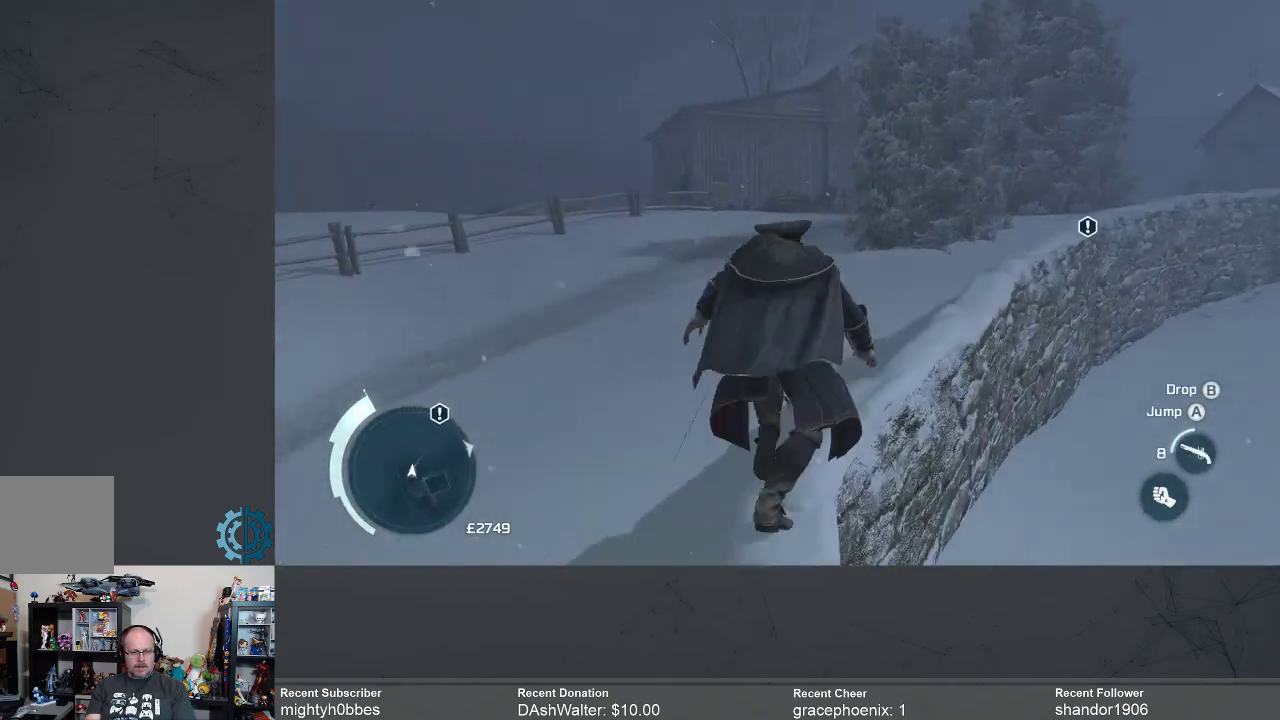
{"dt_ms": 500, "buttons": ["A", "R2"], "left_stick": "up-right", "right_stick": "center", "events": []}
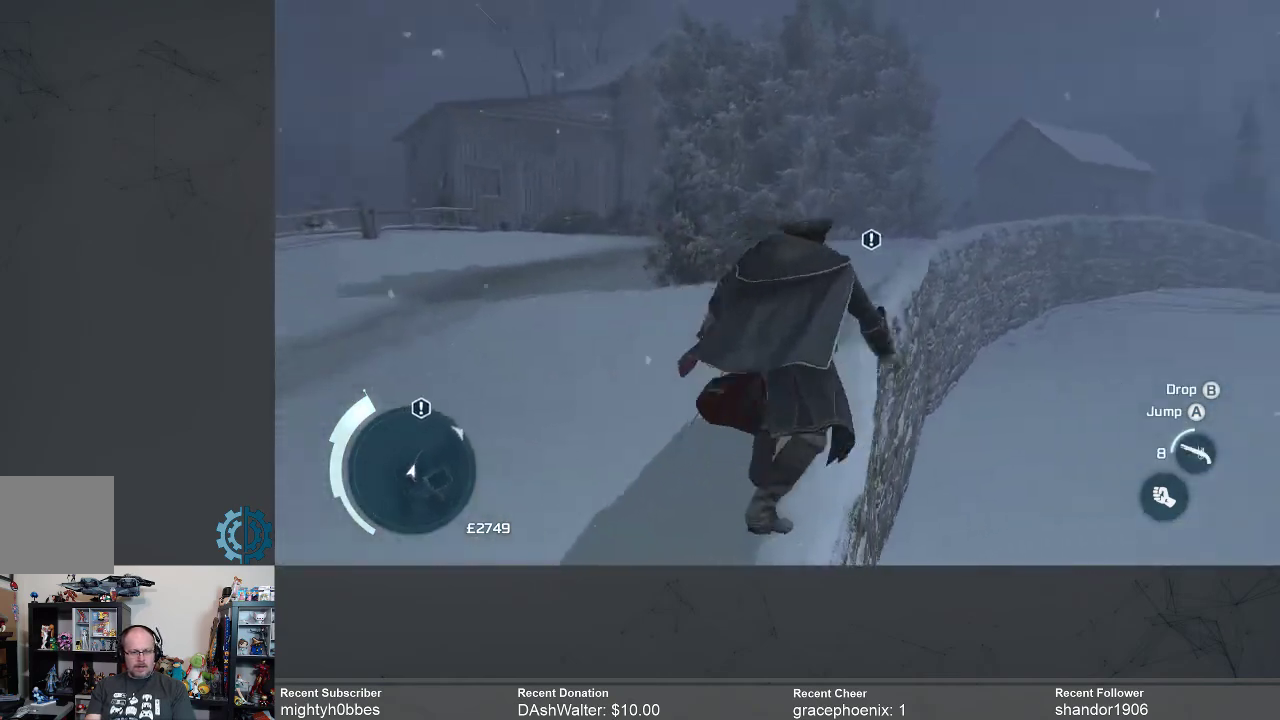
{"dt_ms": 500, "buttons": ["A", "R2"], "left_stick": "up", "right_stick": "center", "events": [[200, "left_stick", "up"]]}
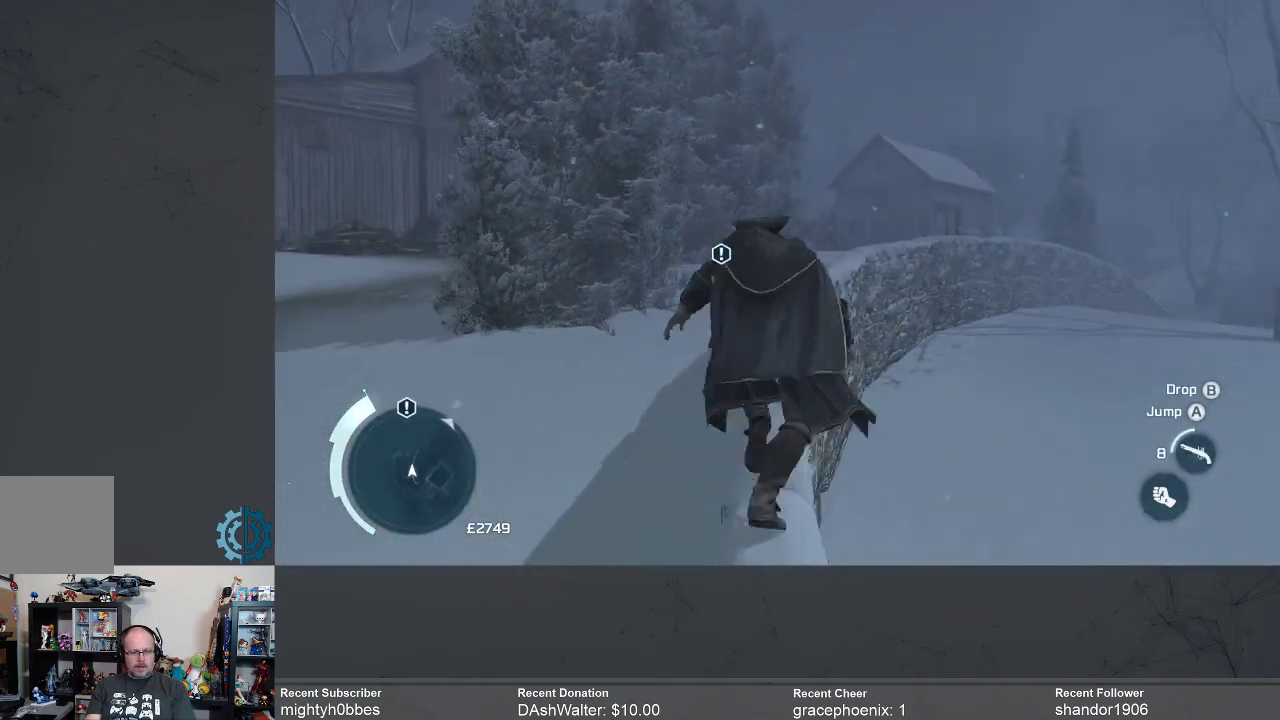
{"dt_ms": 500, "buttons": ["A", "R2"], "left_stick": "up", "right_stick": "center", "events": []}
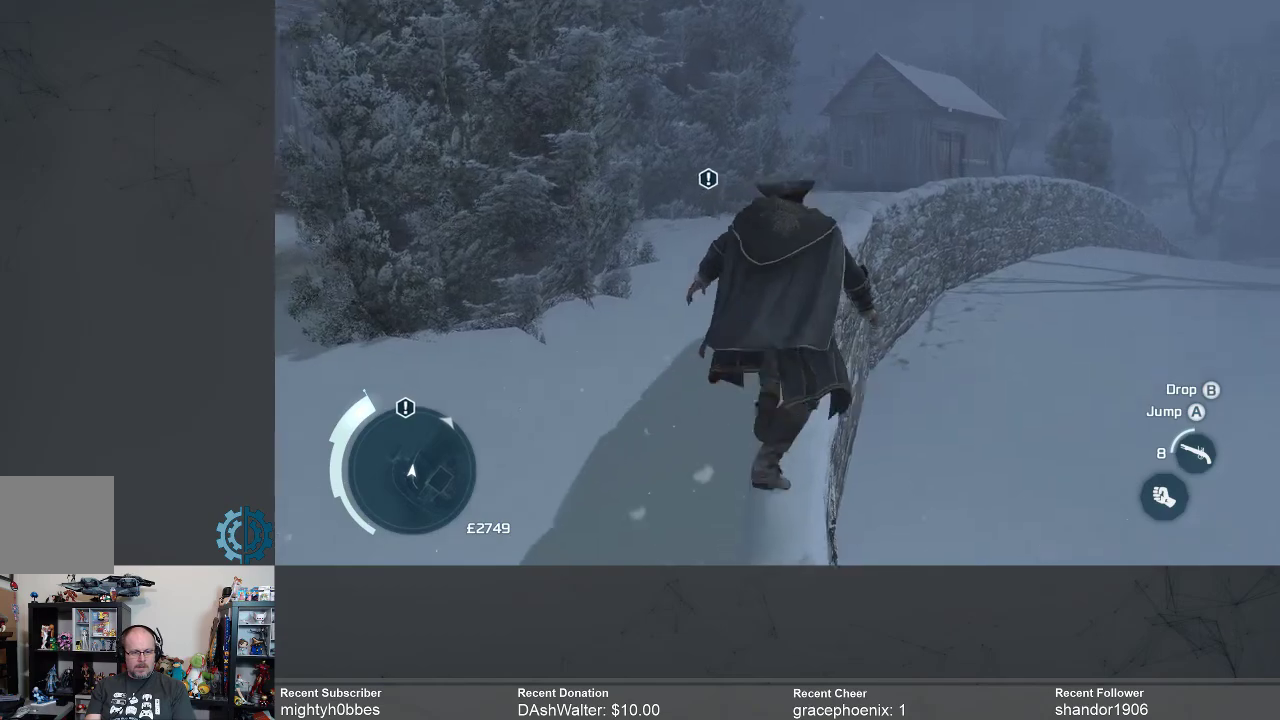
{"dt_ms": 500, "buttons": ["A", "R2"], "left_stick": "up", "right_stick": "center", "events": []}
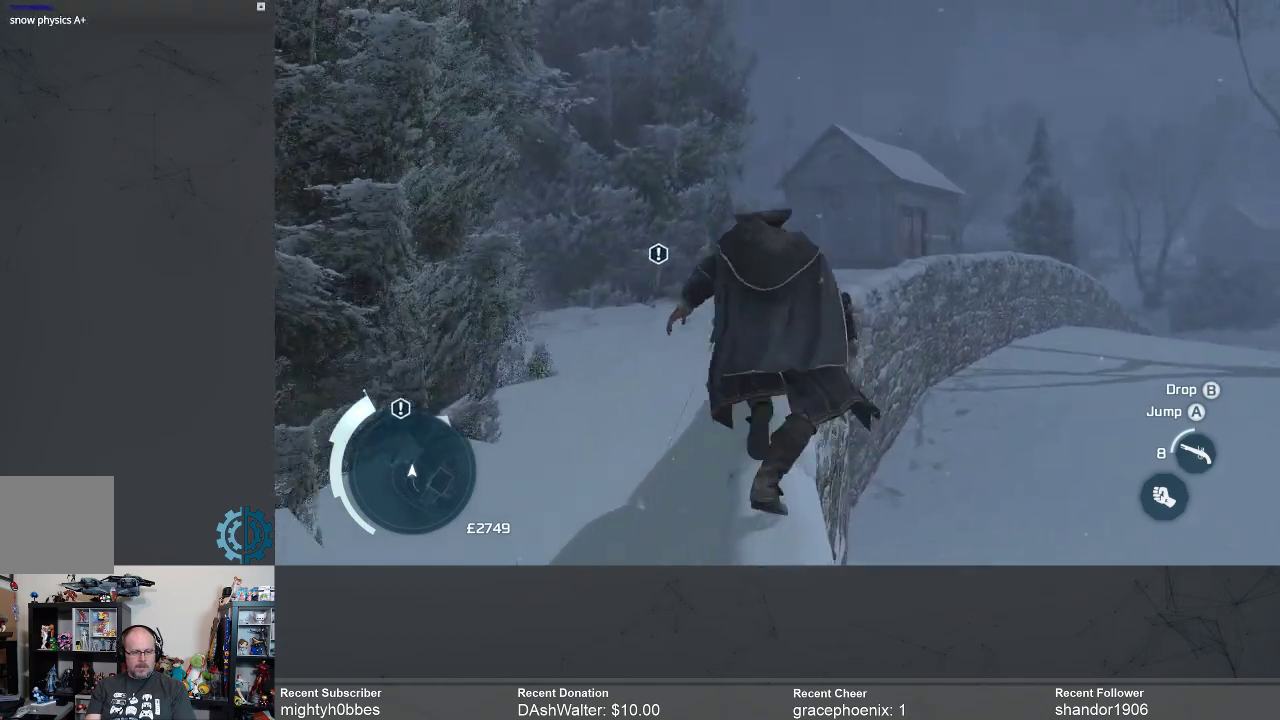
{"dt_ms": 500, "buttons": ["A", "R2"], "left_stick": "up", "right_stick": "center", "events": []}
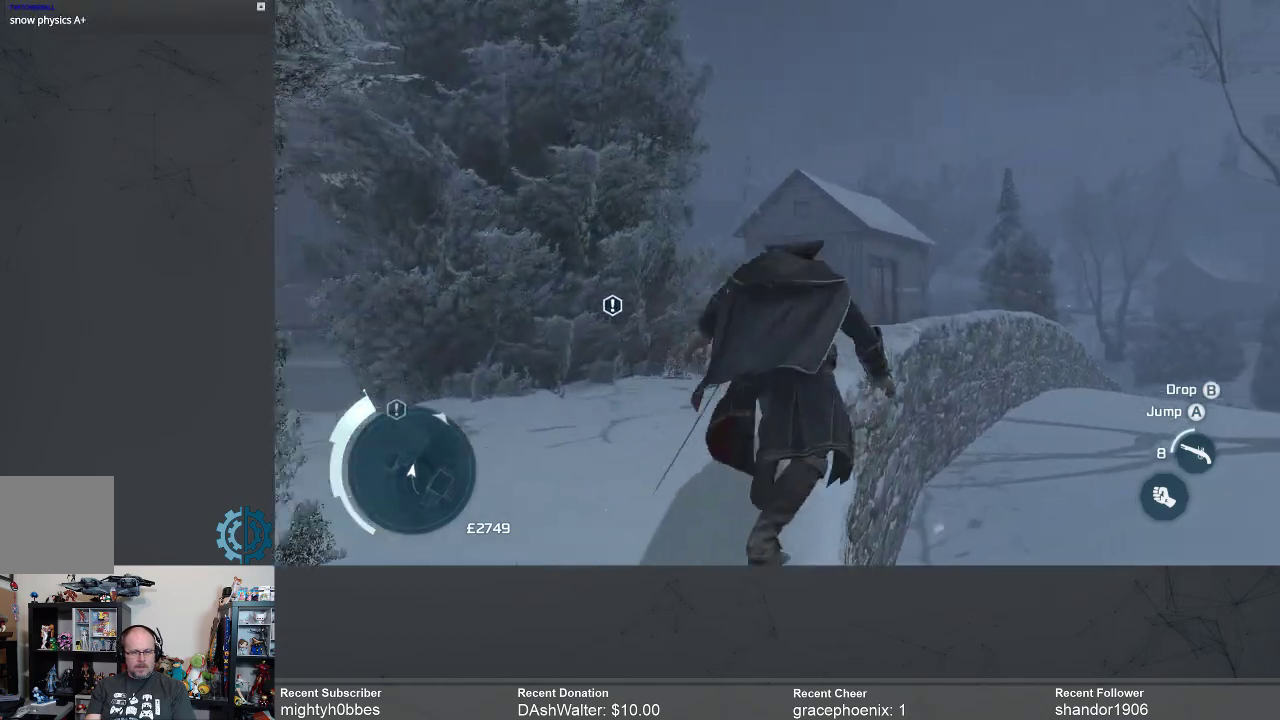
{"dt_ms": 500, "buttons": ["A", "R2"], "left_stick": "up", "right_stick": "center", "events": []}
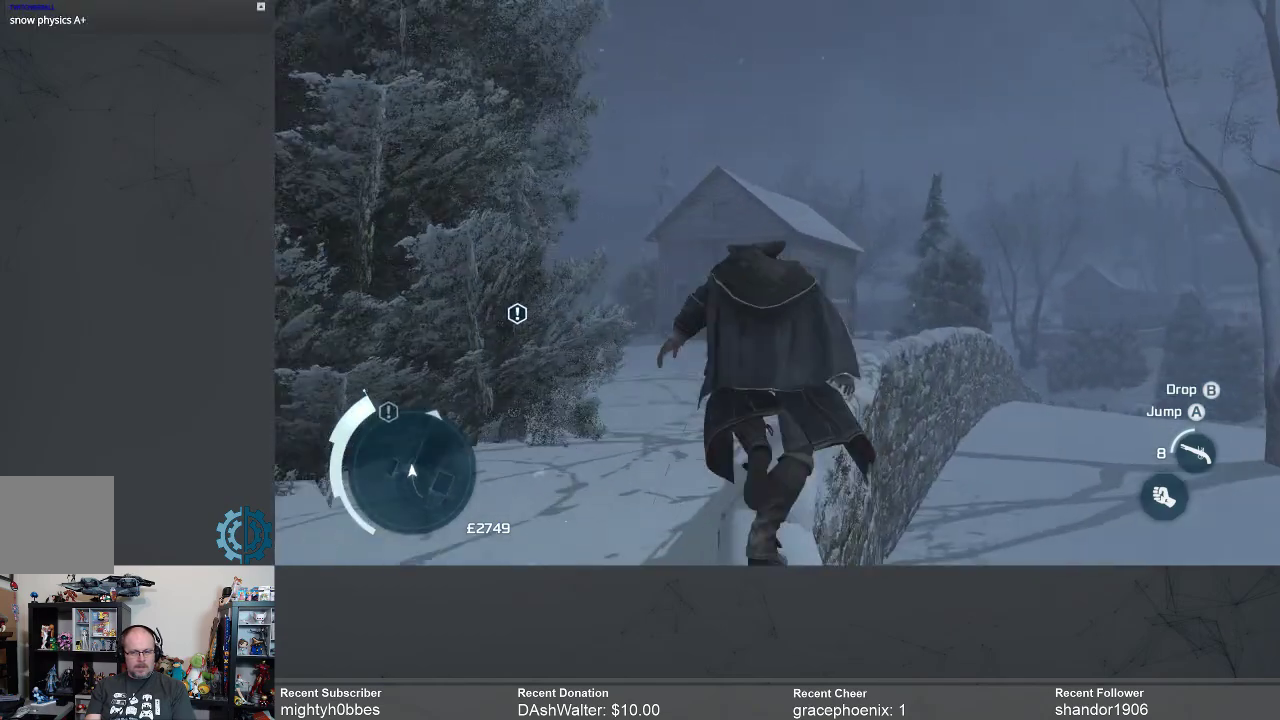
{"dt_ms": 500, "buttons": ["A", "R2"], "left_stick": "up", "right_stick": "center", "events": []}